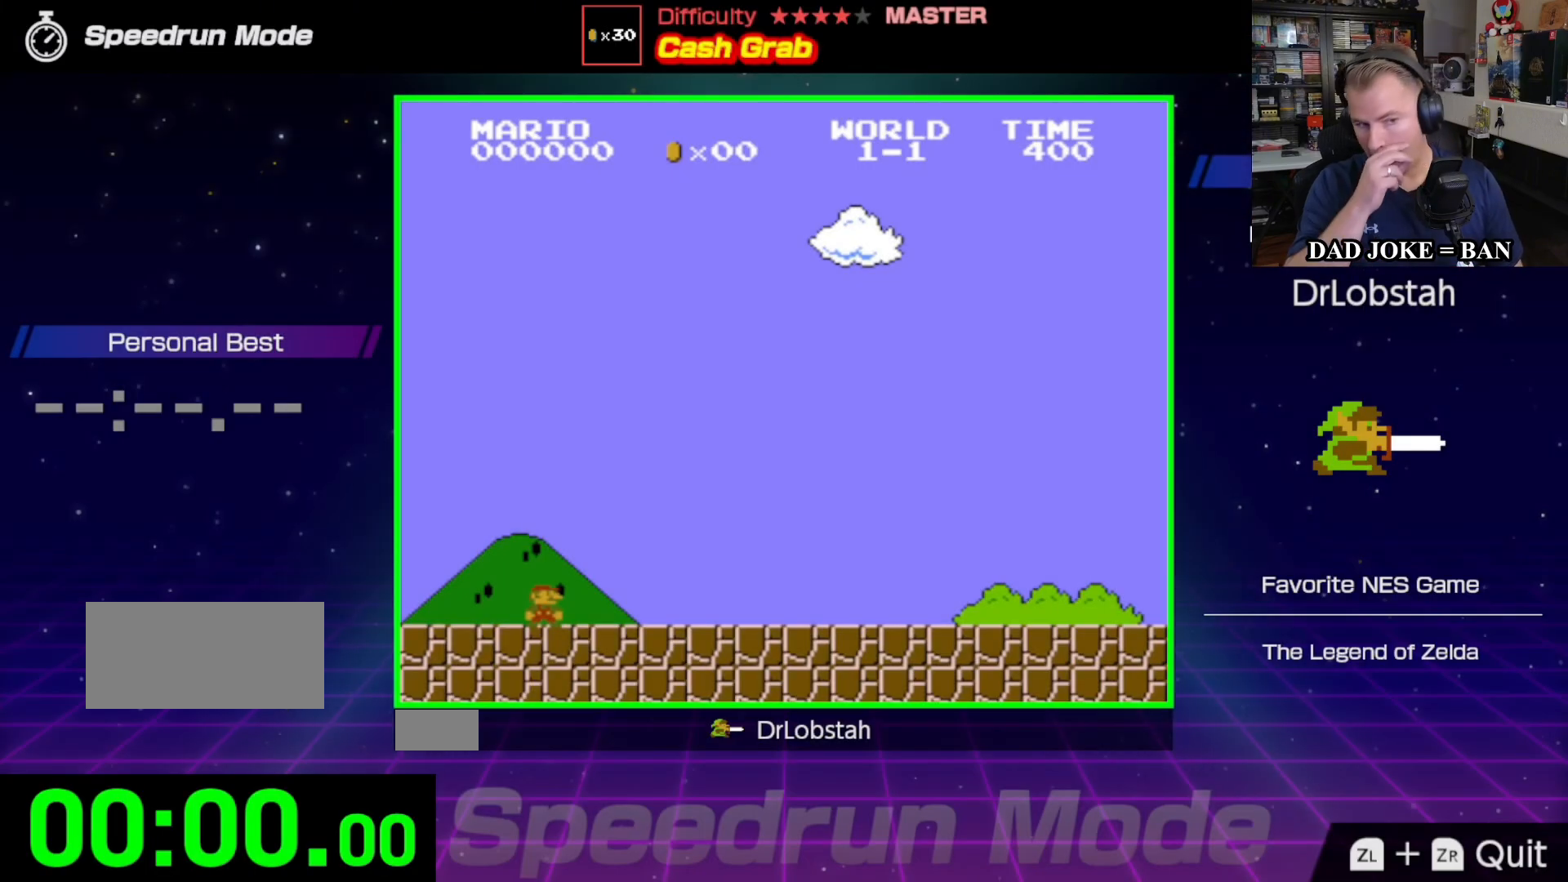
Gameplay with a controller (Nintendo layout); each line is a JSON object with the inputs held at the frame after it. "events" lists button and stick changes between this image and that frame as [ms after this image, input, new state], when the widget could be followed in between. Not read: L3 R3.
{"buttons": [], "events": []}
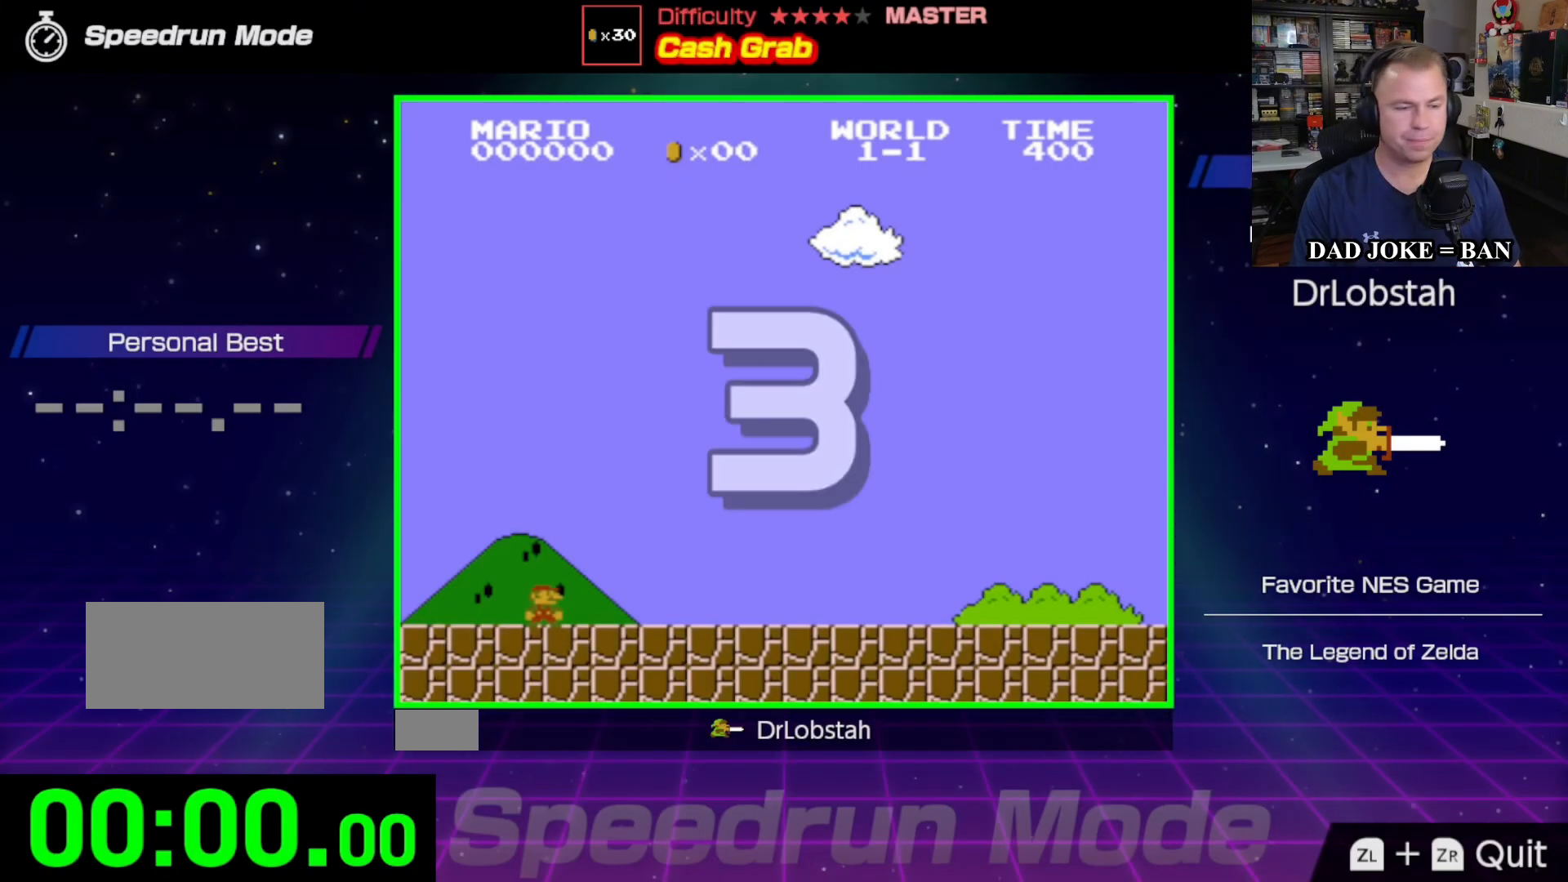
{"buttons": ["DPAD_RIGHT"], "events": [[483, "DPAD_RIGHT", "down"]]}
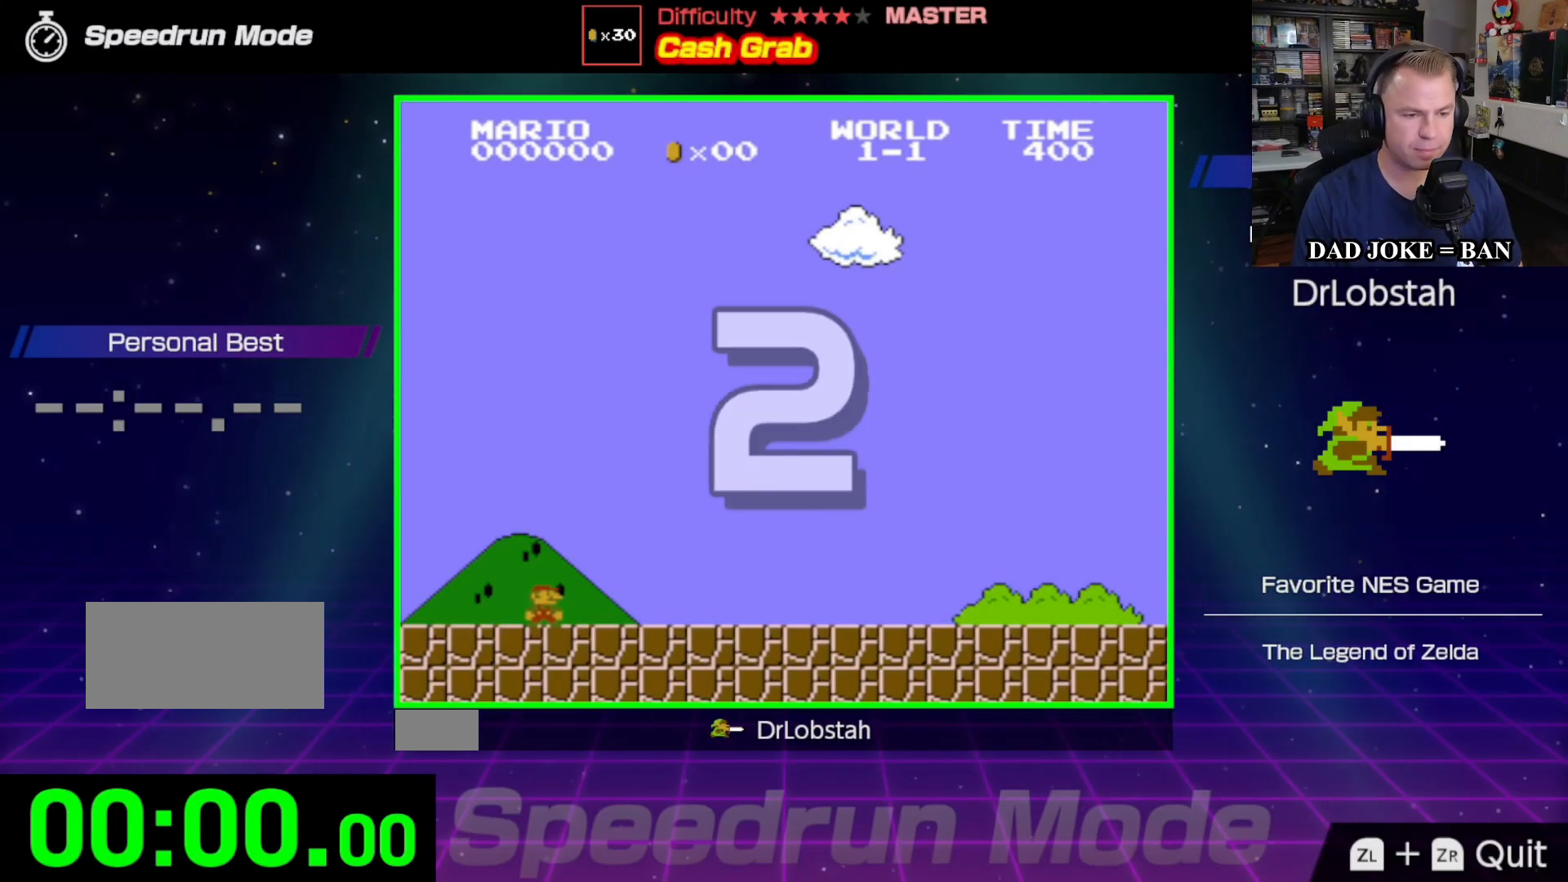
{"buttons": ["B", "DPAD_RIGHT"], "events": [[150, "B", "down"]]}
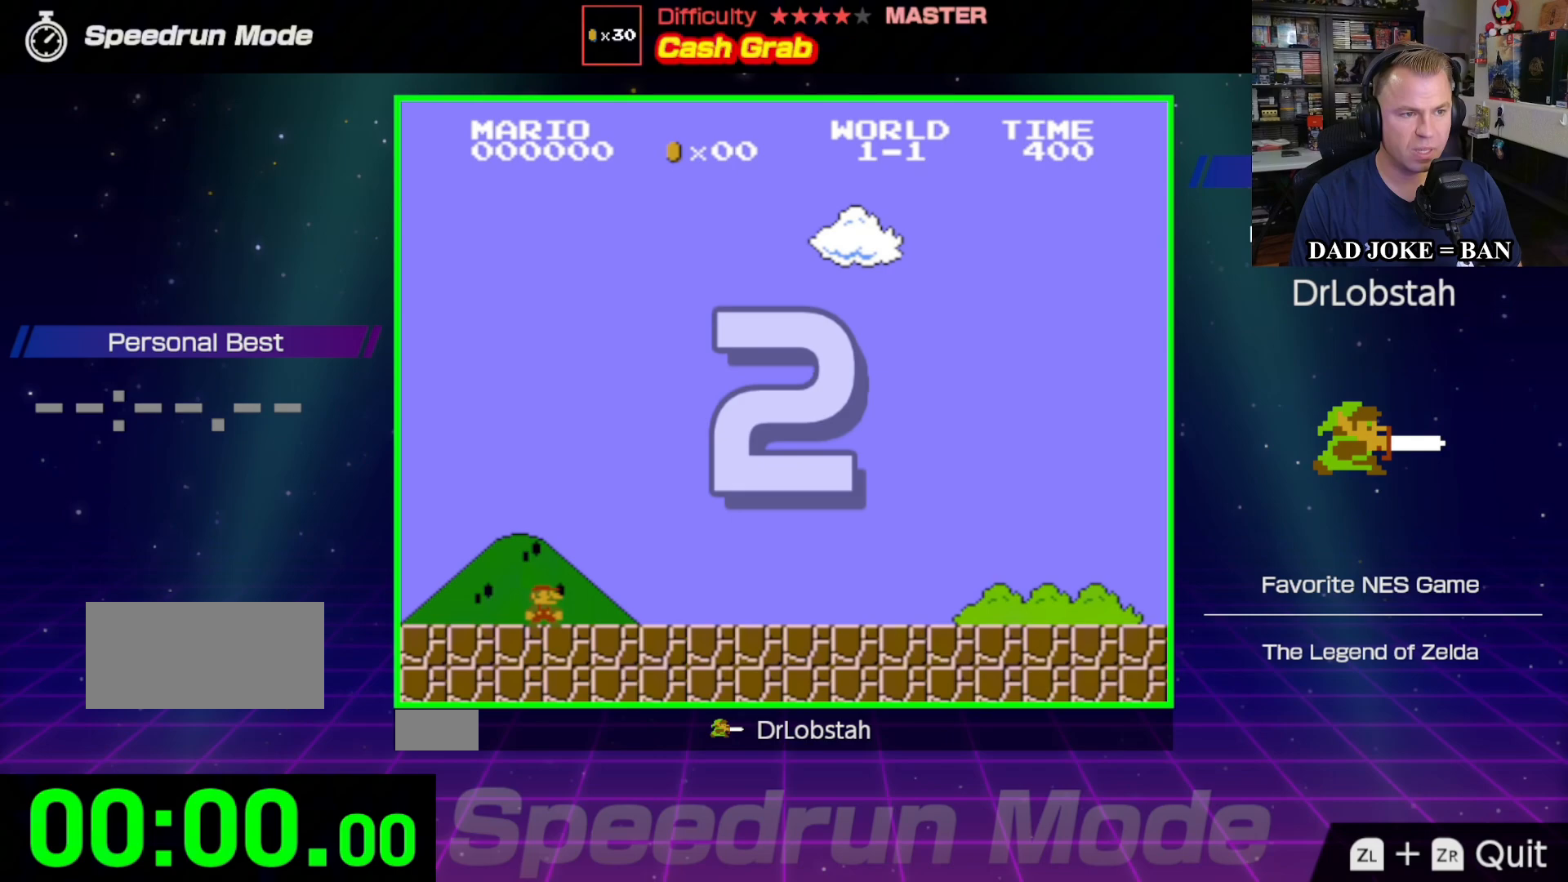
{"buttons": ["B", "DPAD_RIGHT"], "events": []}
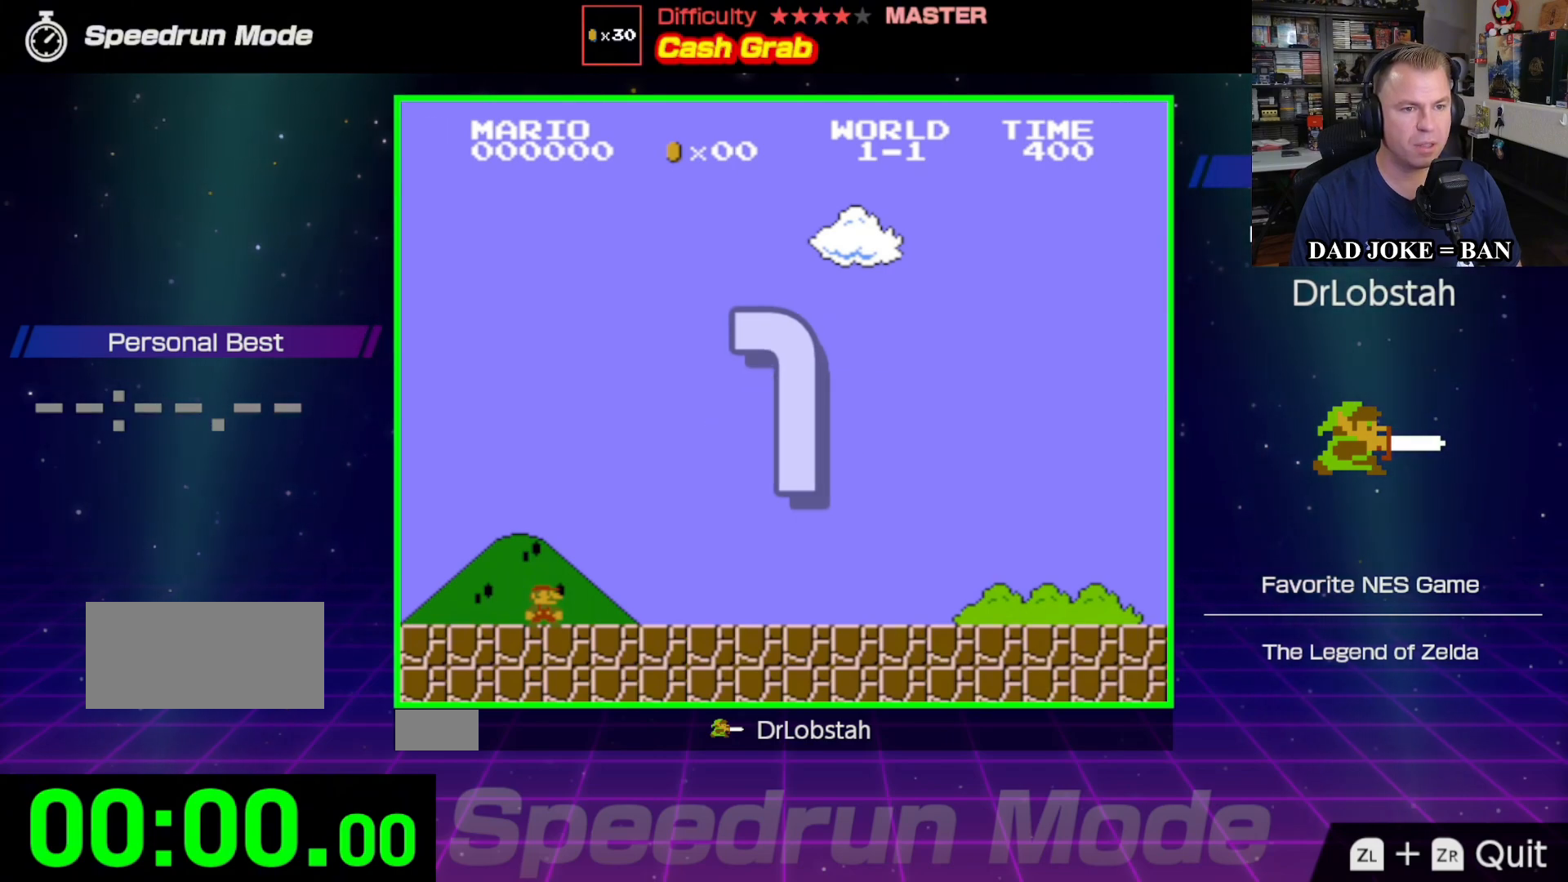
{"buttons": ["B", "DPAD_RIGHT"], "events": []}
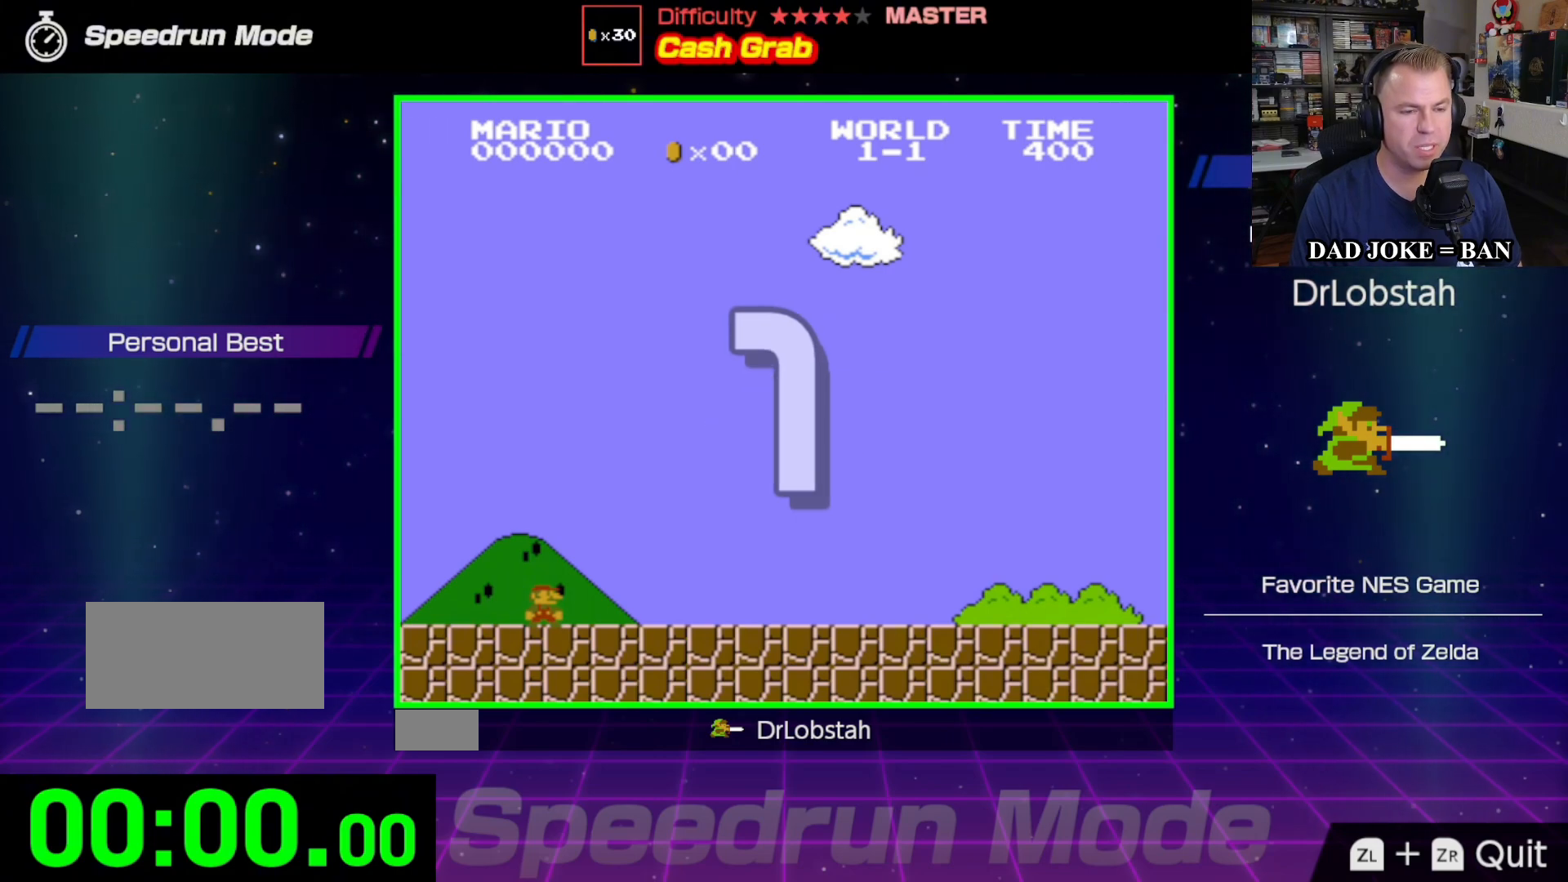
{"buttons": ["B", "DPAD_RIGHT"], "events": []}
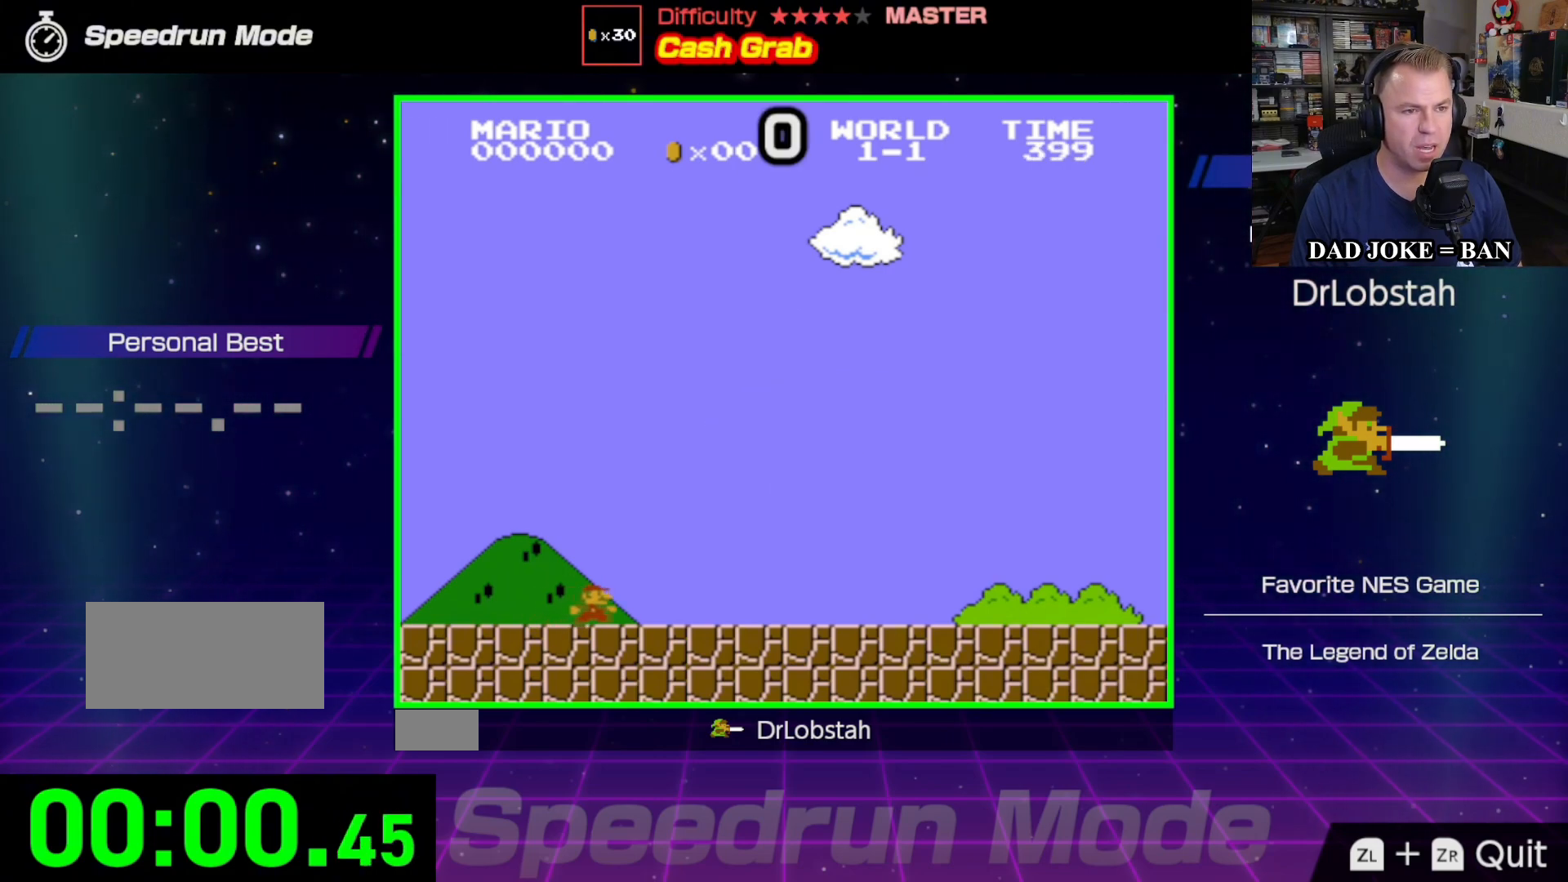
{"buttons": ["B", "DPAD_RIGHT"], "events": []}
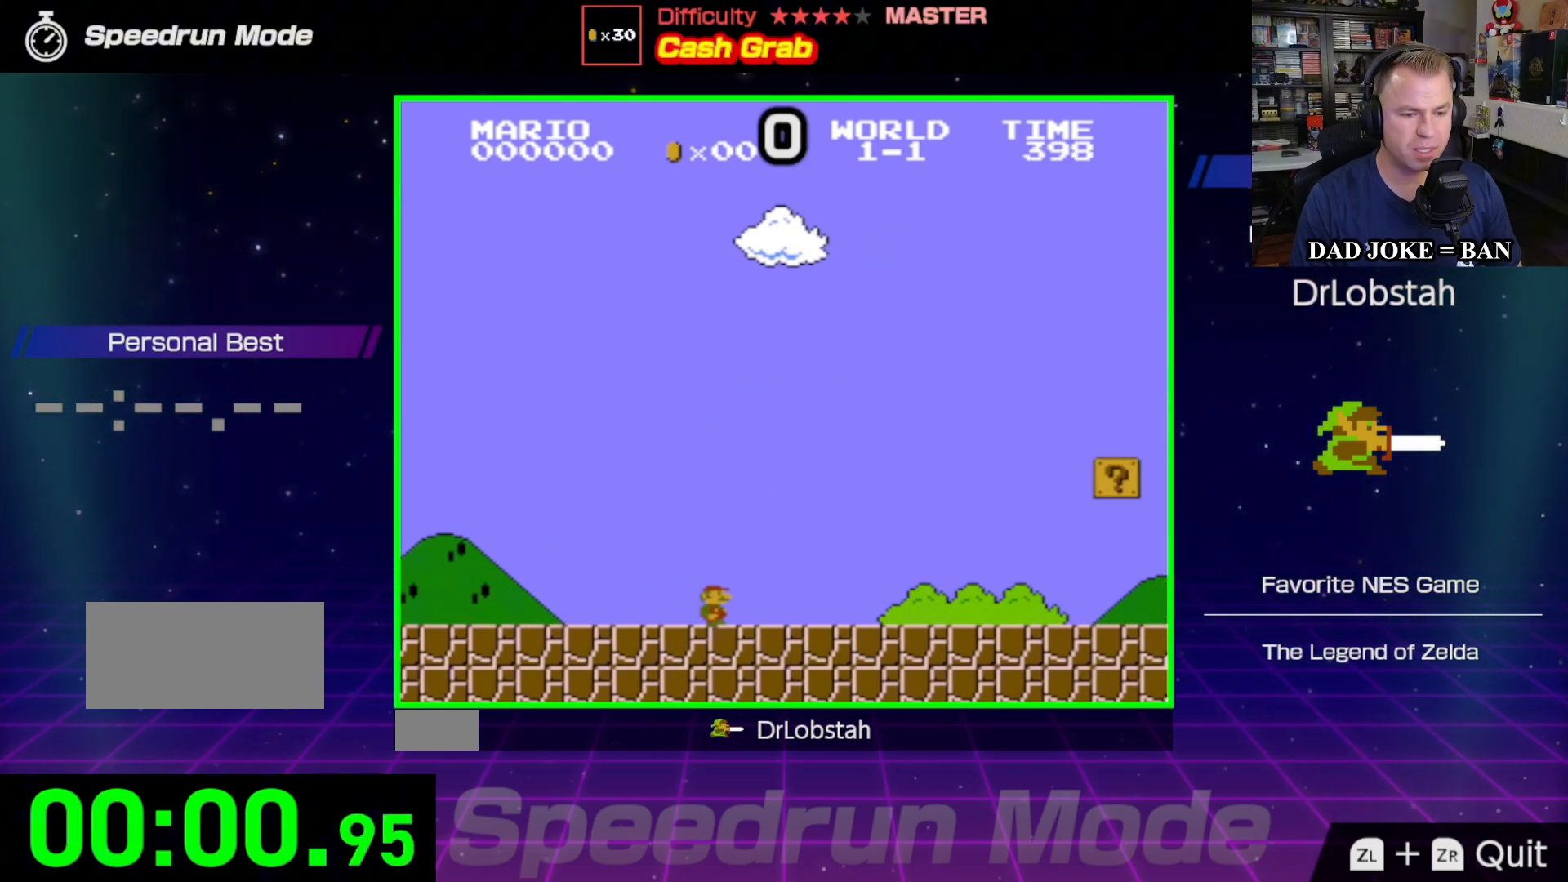
{"buttons": ["B", "DPAD_RIGHT"], "events": []}
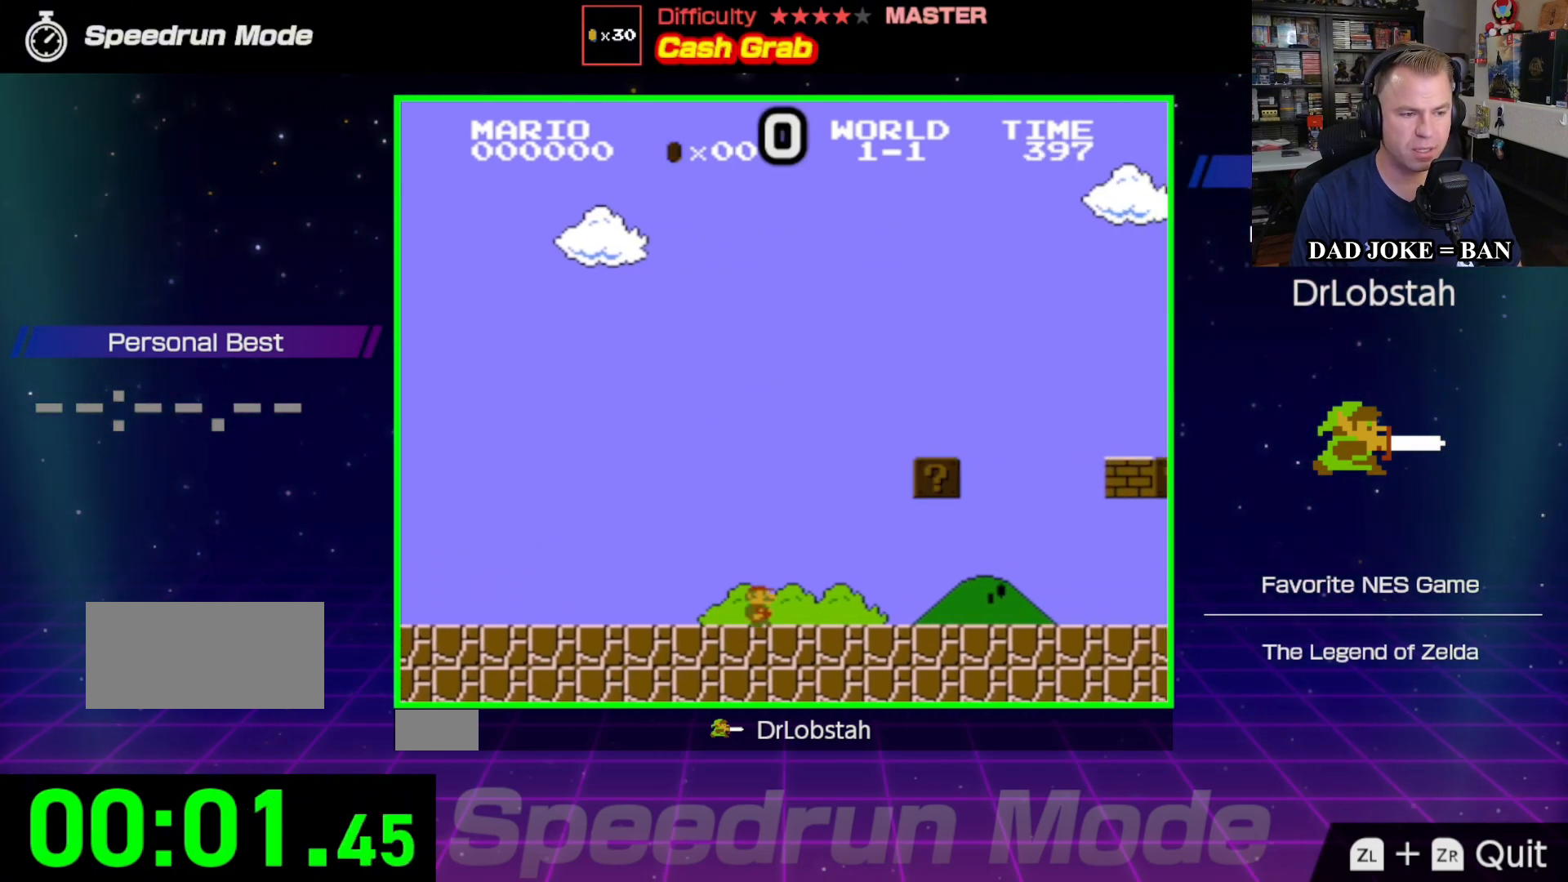
{"buttons": ["B", "DPAD_UP", "DPAD_LEFT"], "events": [[217, "DPAD_RIGHT", "up"], [267, "A", "down"], [283, "DPAD_LEFT", "down"], [283, "DPAD_UP", "down"], [467, "A", "up"]]}
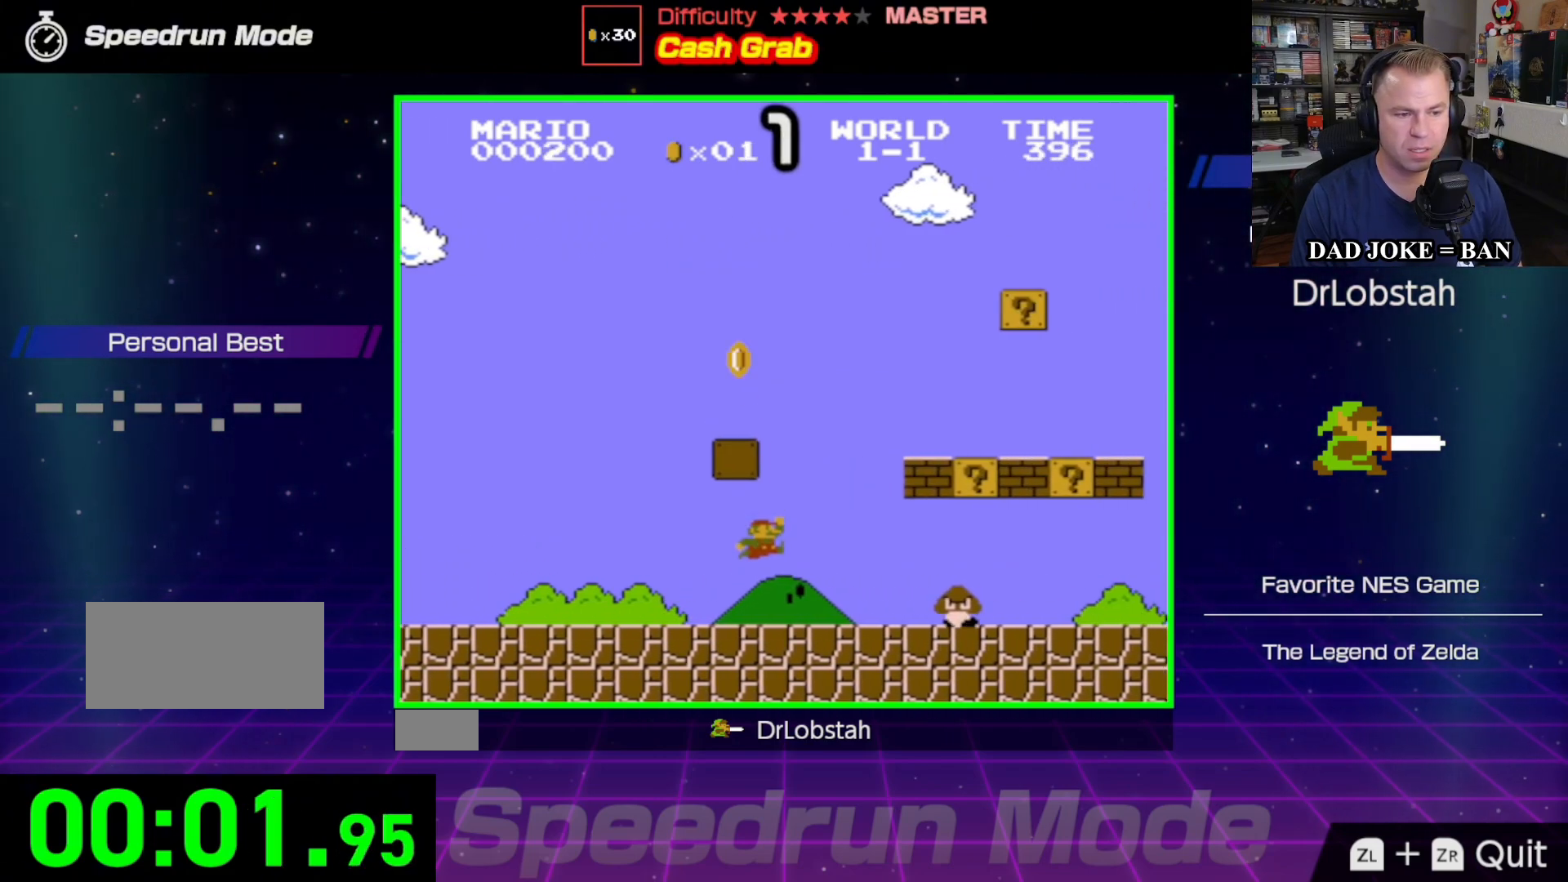
{"buttons": ["A", "B", "DPAD_UP"], "events": [[83, "DPAD_UP", "up"], [133, "DPAD_LEFT", "up"], [183, "DPAD_RIGHT", "down"], [383, "A", "down"], [483, "DPAD_RIGHT", "up"], [500, "DPAD_UP", "down"]]}
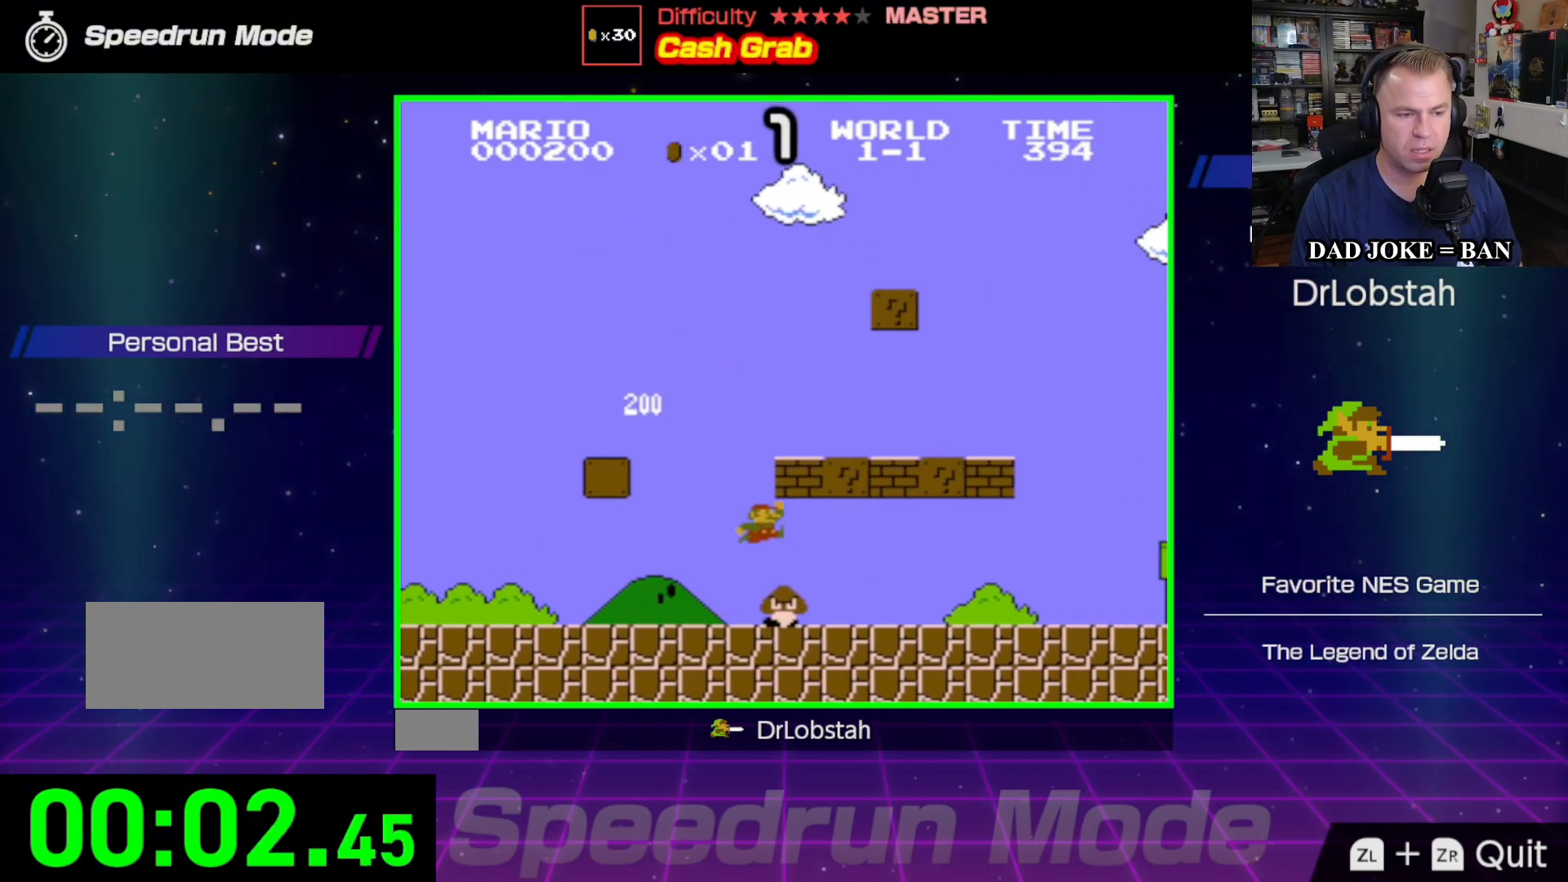
{"buttons": ["B", "DPAD_RIGHT"], "events": [[17, "DPAD_LEFT", "down"], [67, "A", "up"], [300, "DPAD_LEFT", "up"], [300, "DPAD_RIGHT", "down"], [300, "DPAD_UP", "up"]]}
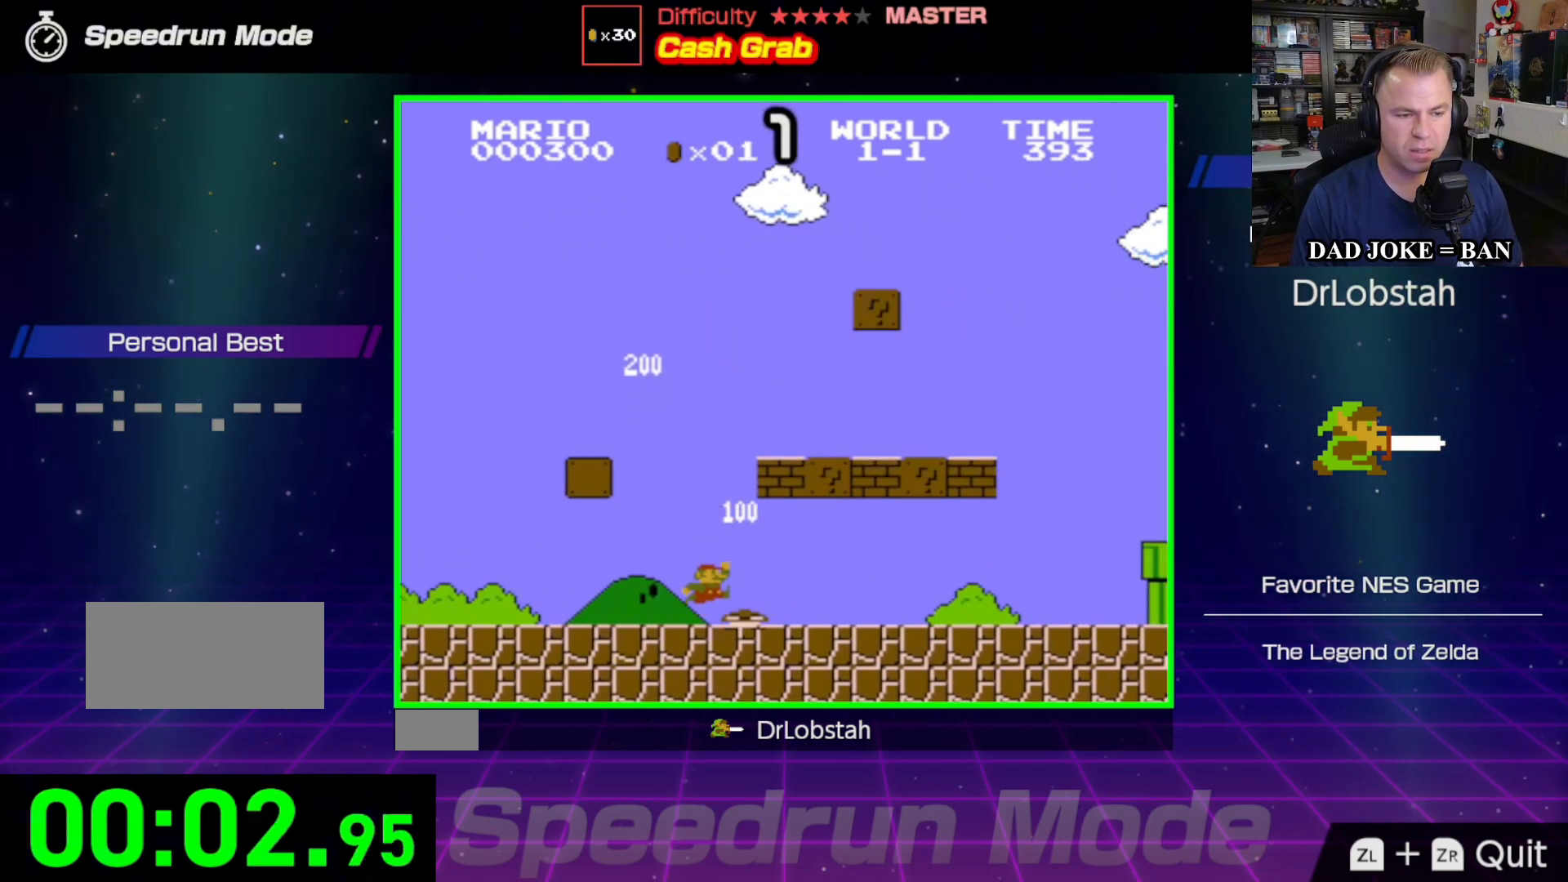
{"buttons": ["A", "B", "DPAD_RIGHT"], "events": [[467, "A", "down"]]}
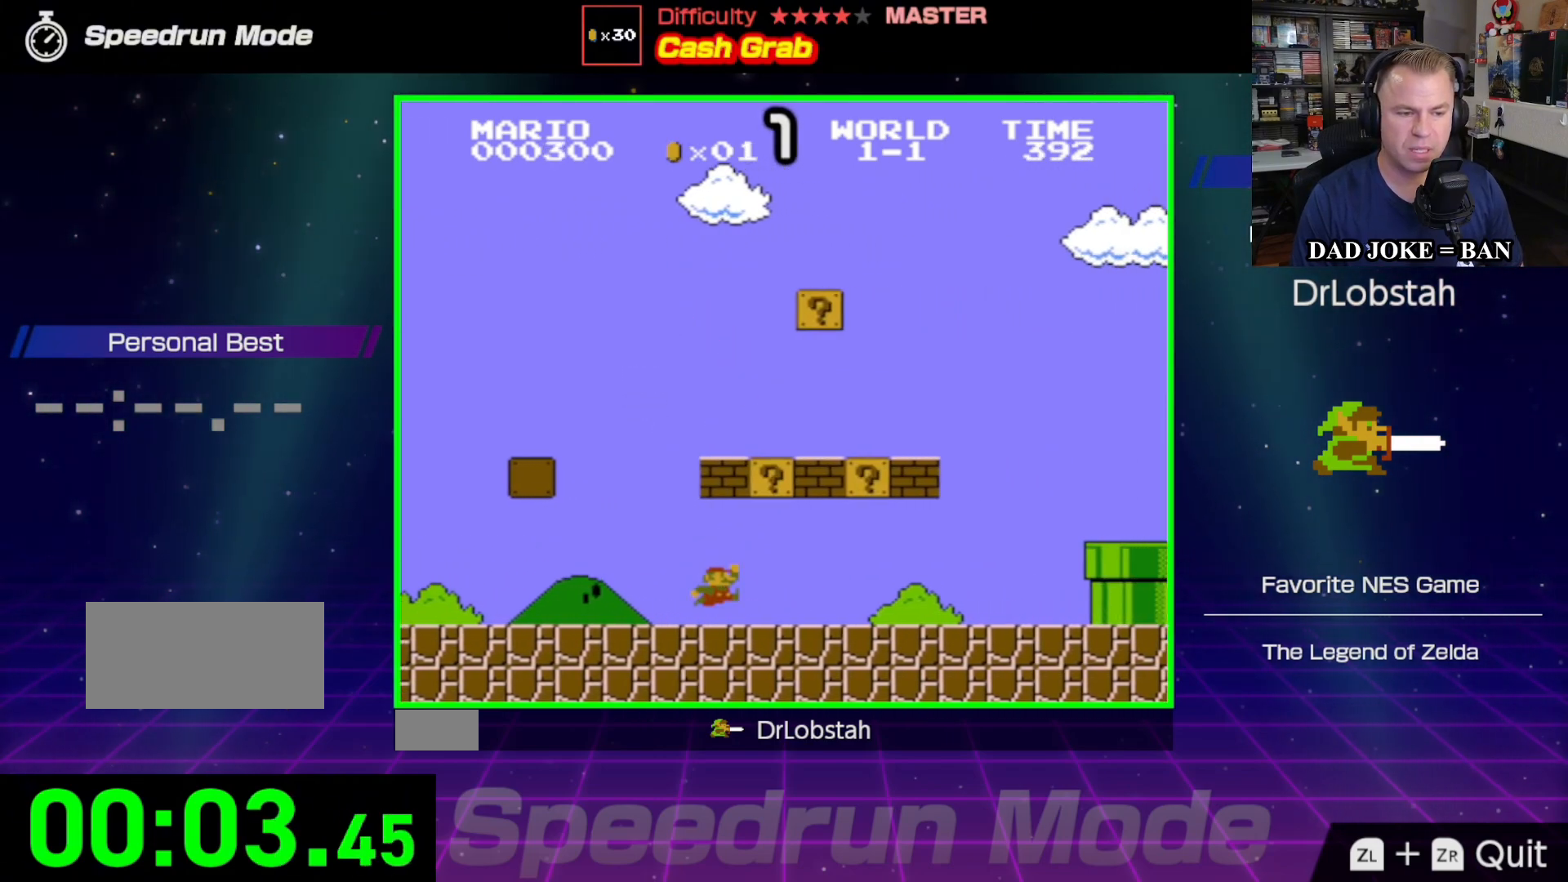
{"buttons": ["A", "B"], "events": [[217, "A", "up"], [250, "DPAD_RIGHT", "up"], [383, "DPAD_LEFT", "down"], [467, "A", "down"], [500, "DPAD_LEFT", "up"]]}
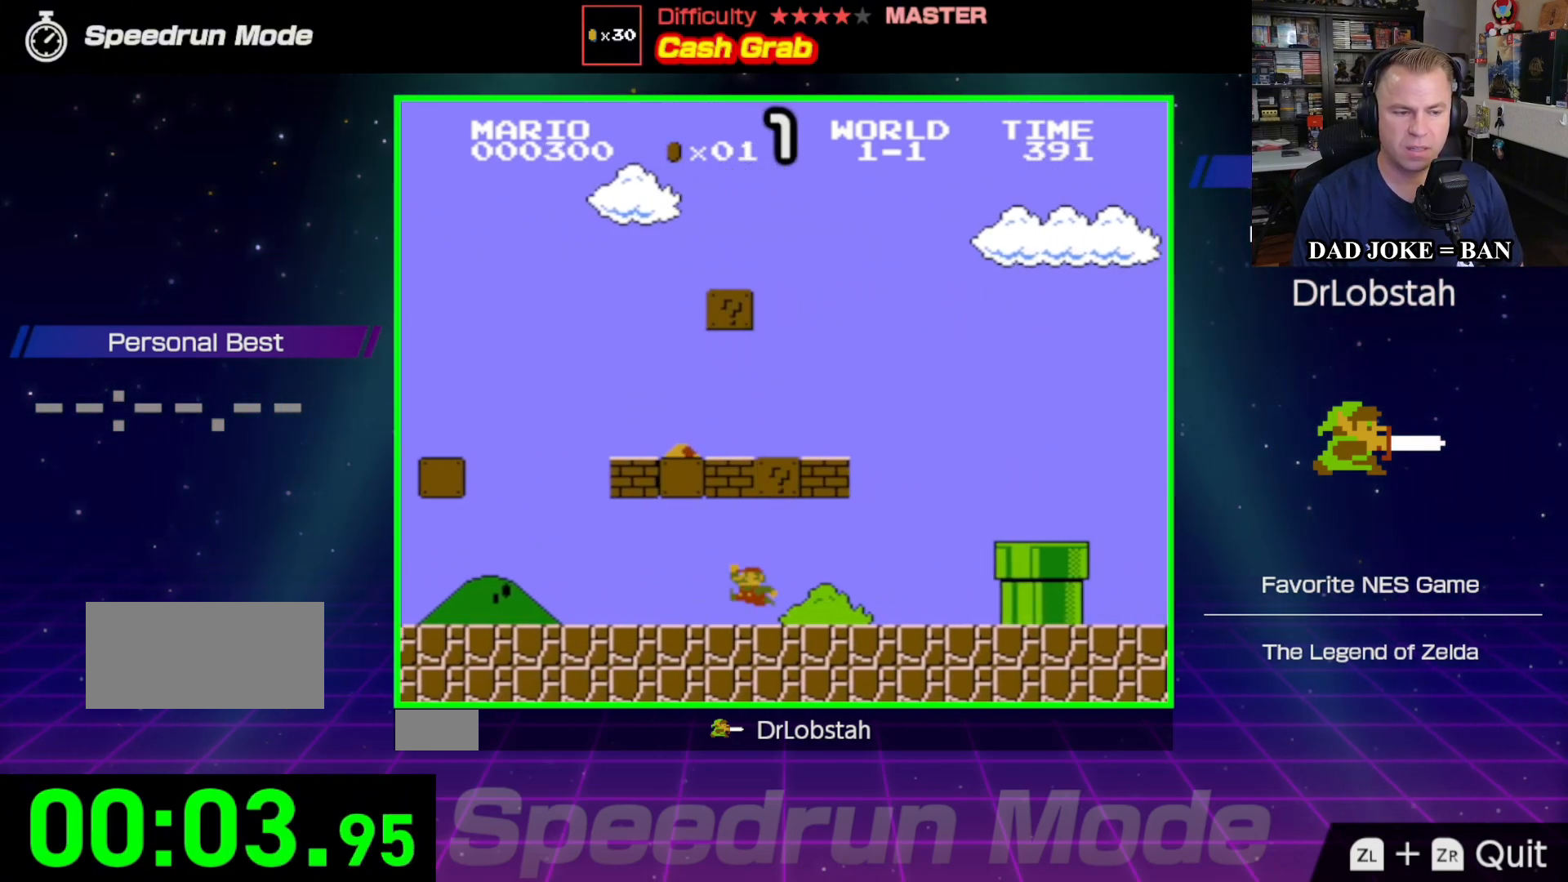
{"buttons": ["B", "DPAD_LEFT"], "events": [[117, "DPAD_RIGHT", "down"], [233, "A", "up"], [367, "DPAD_RIGHT", "up"], [467, "DPAD_LEFT", "down"]]}